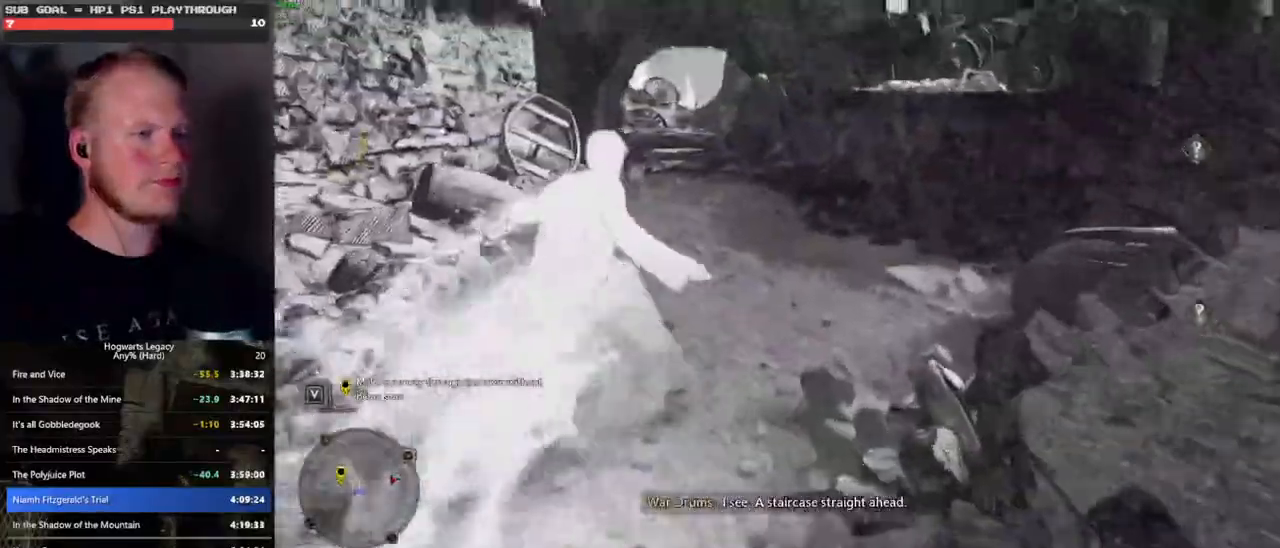
Gameplay with keyboard and mouse; each line is a JSON object with the keys and mouse buttons held at the frame after it. "events" lists presses ("down") and releases ("up") of ".", "/", "0", "1", "2", "3", "4", "5", "6", "7", "8", "9", "a", "alt_l", "alt_r", "b", "backslash", "backspace", "c", "caps_lock", "comma", "ctrl_l", "ctrl_r", "d", "e", "equals", "escape", "f", "f1", "f10", "f11", "f12", "f2", "f3", "f4", "f5", "f6", "f7", "f8", "f9", "g", "h", "i", "j", "k", "l", "lbracket", "m", "minus", "n", "o", "p", "q", "quote", "r", "rbracket", "return", "s", "semicolon", "shift_l", "shift_r", "space", "super", "t", "tab", "tilde", "u", "v", "w", "x", "y", "z", "mouse_left", "mouse_wheel", "mouse_right", "mouse_mb4" and "mouse_mb5" between this image and that frame as [ms after this image, input, new state], when the widget could be followed in between. "mouse_left", "mouse_wheel", "mouse_right", "mouse_mb4", "mouse_mb5" = the "left", "wheel", "right", "mb4", "mb5" buttons of the "mouse" list. No other keys are recorded. "wheel" means that the mouse wheel is clicked or scrolled. Mouse movement is not recorded.
{"keys": ["q"], "mouse": [], "events": [[16, "q", "down"], [116, "w", "up"]]}
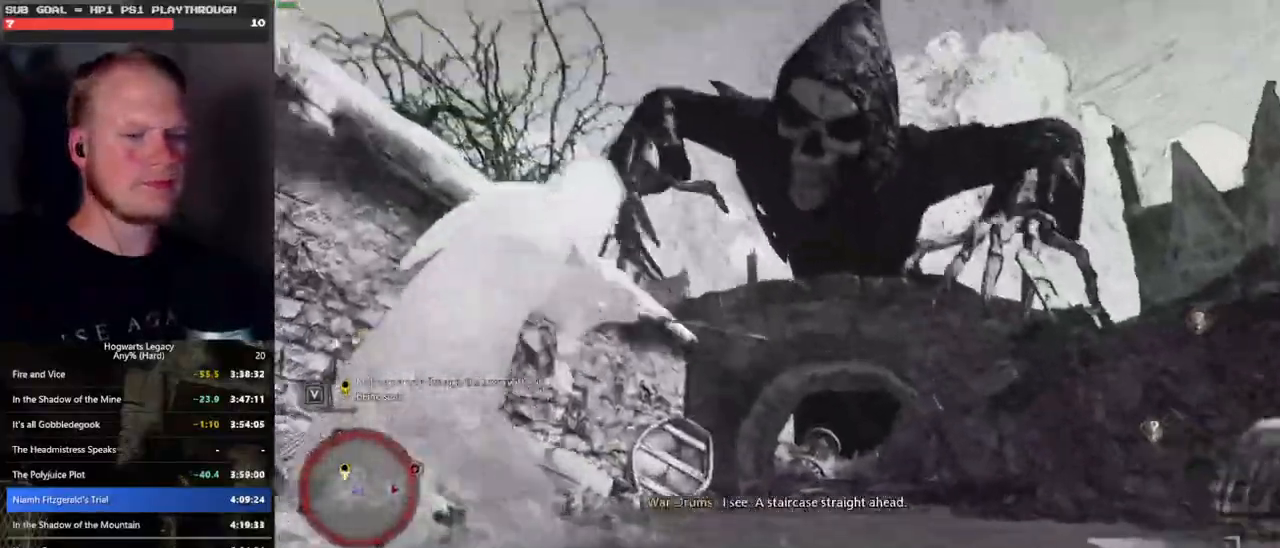
{"keys": ["q"], "mouse": [], "events": []}
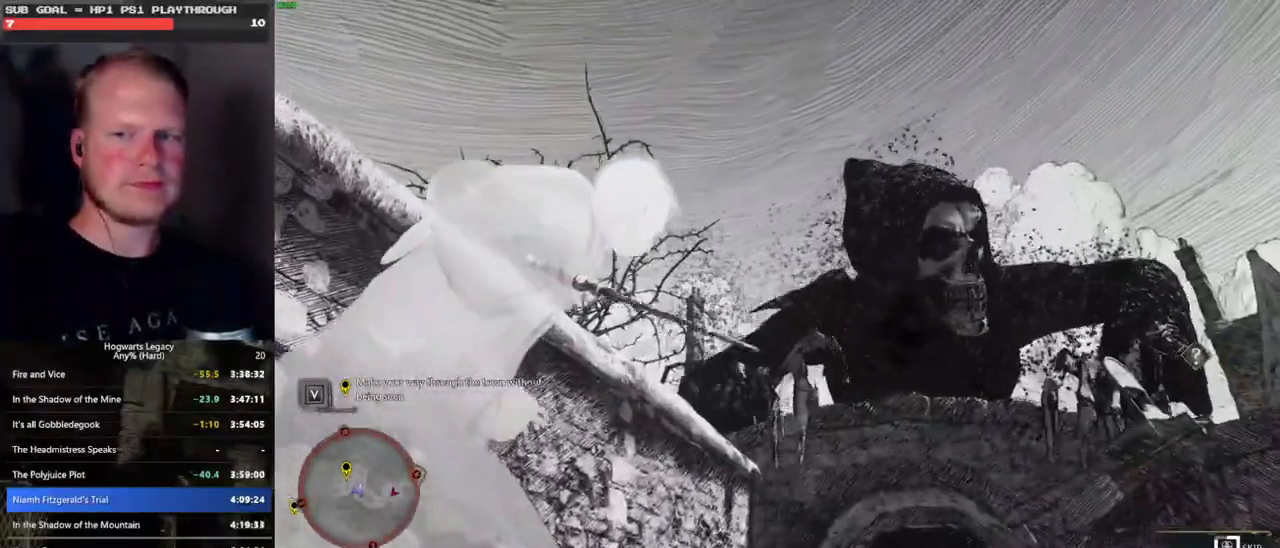
{"keys": ["q"], "mouse": [], "events": []}
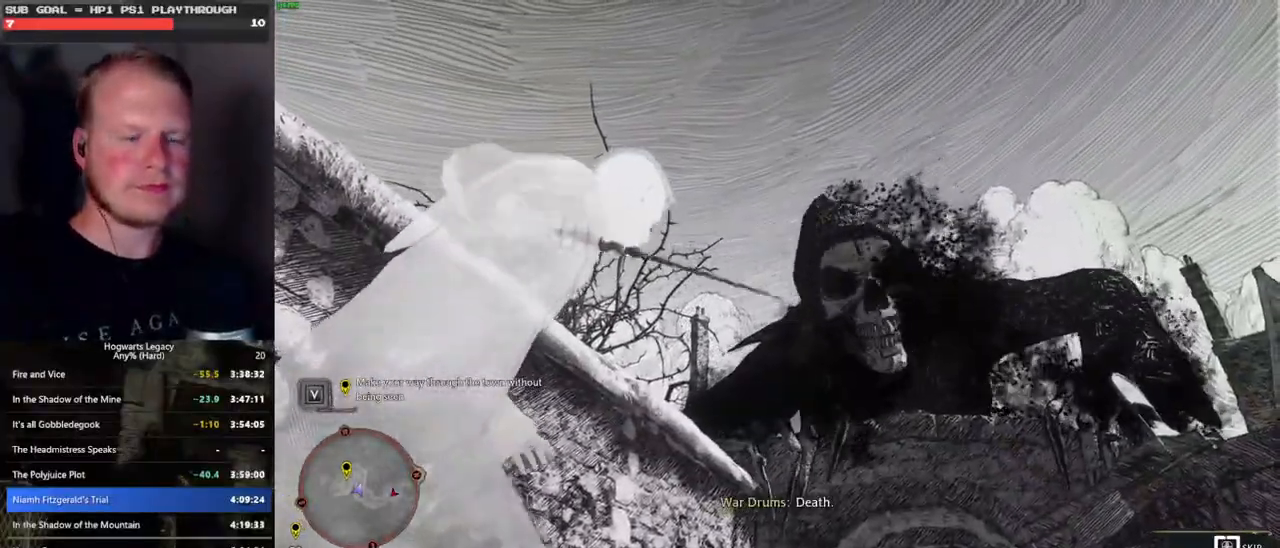
{"keys": ["q"], "mouse": [], "events": []}
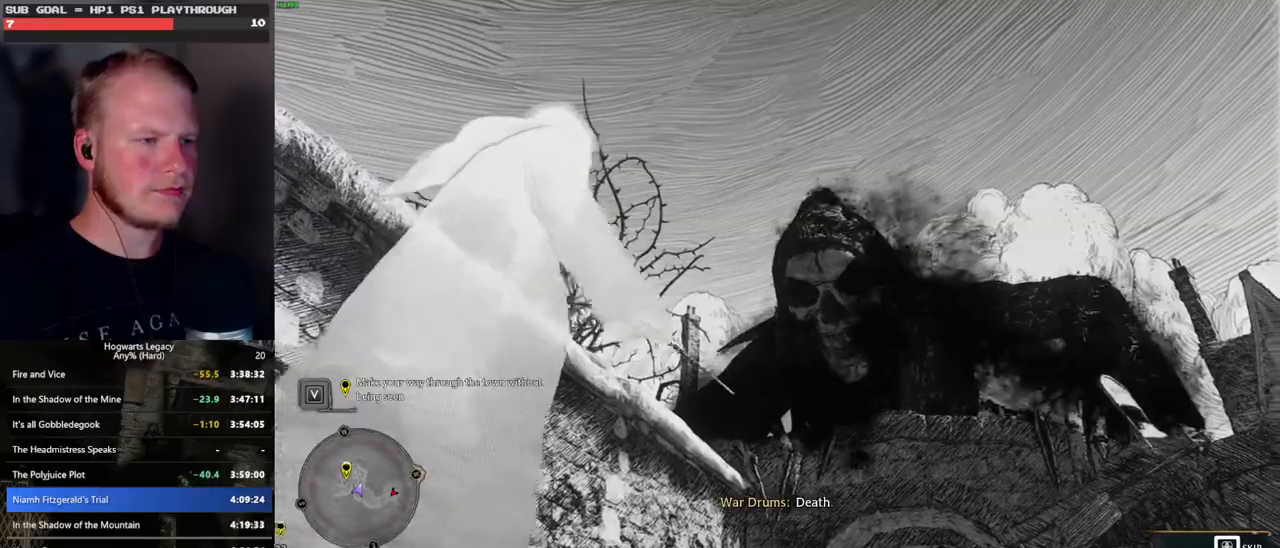
{"keys": ["space", "w"], "mouse": [], "events": [[233, "w", "down"], [283, "q", "up"], [416, "space", "down"]]}
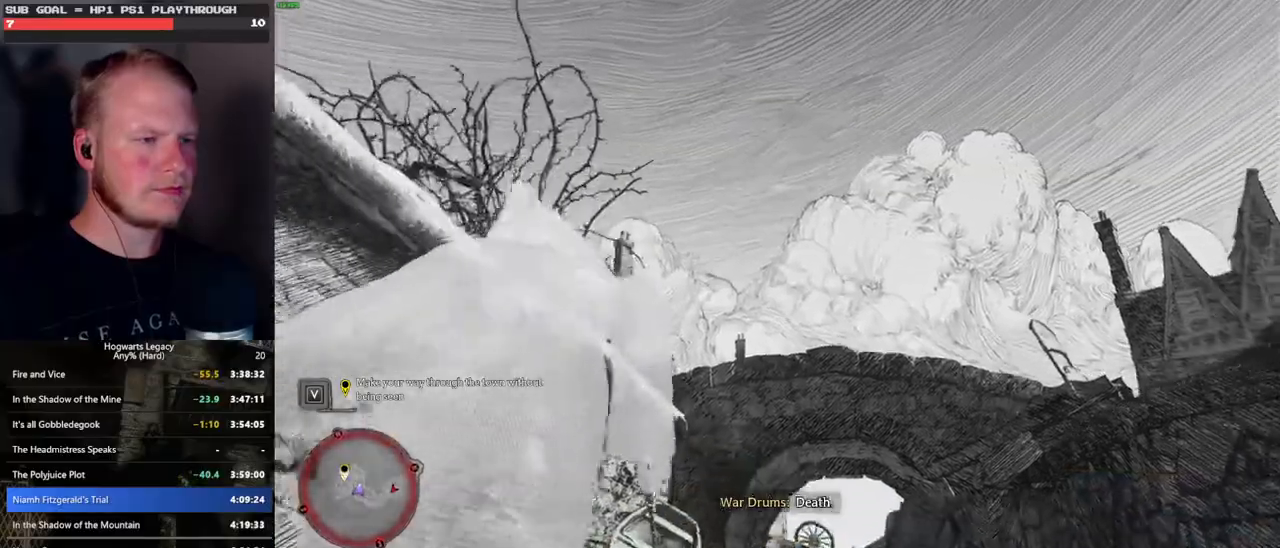
{"keys": ["w"], "mouse": [], "events": [[500, "space", "up"]]}
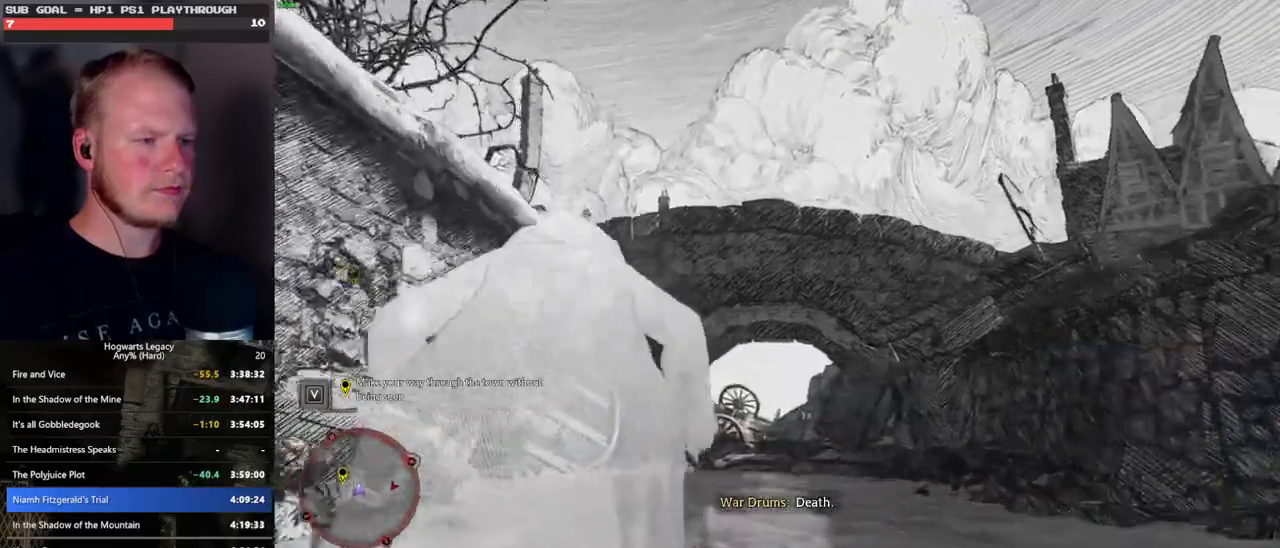
{"keys": ["space", "w"], "mouse": [], "events": [[66, "space", "down"]]}
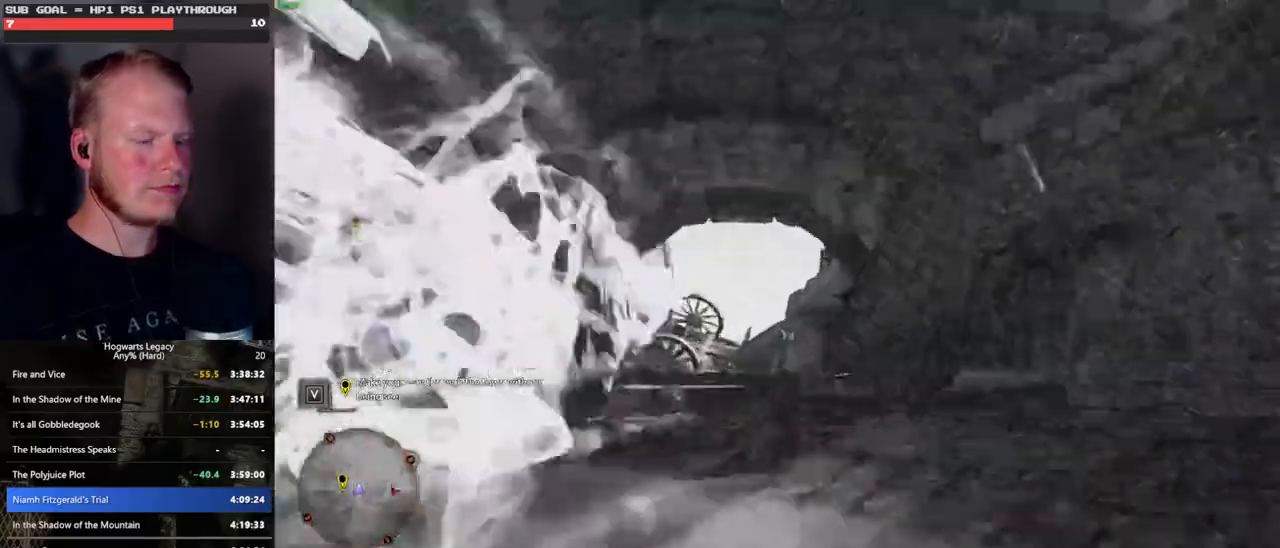
{"keys": ["w"], "mouse": [], "events": [[66, "space", "up"]]}
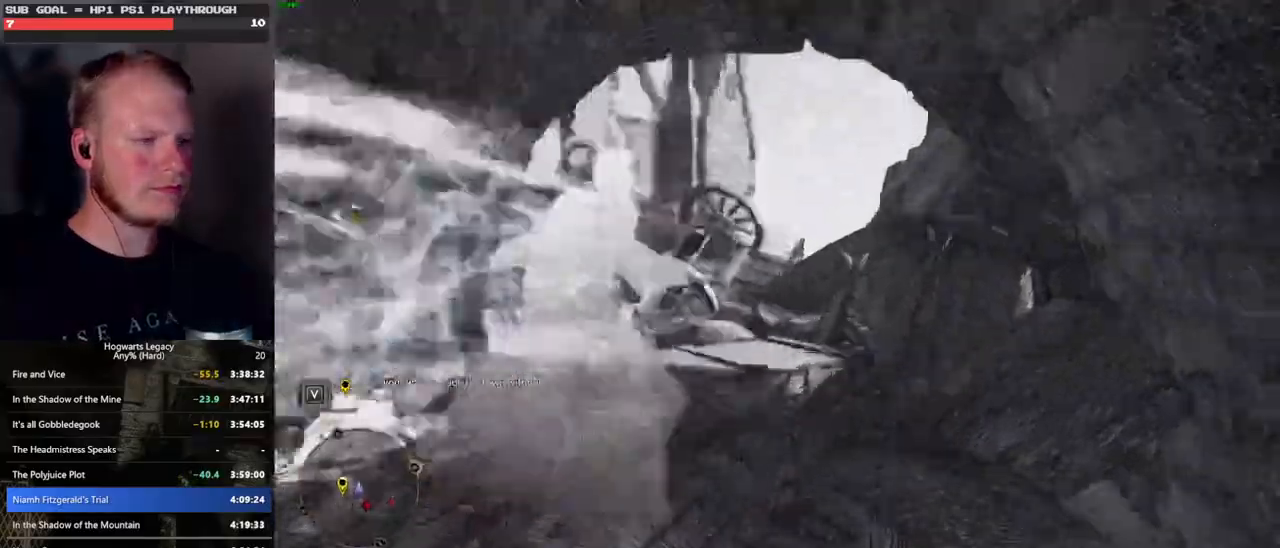
{"keys": ["space", "w"], "mouse": [], "events": [[83, "space", "down"]]}
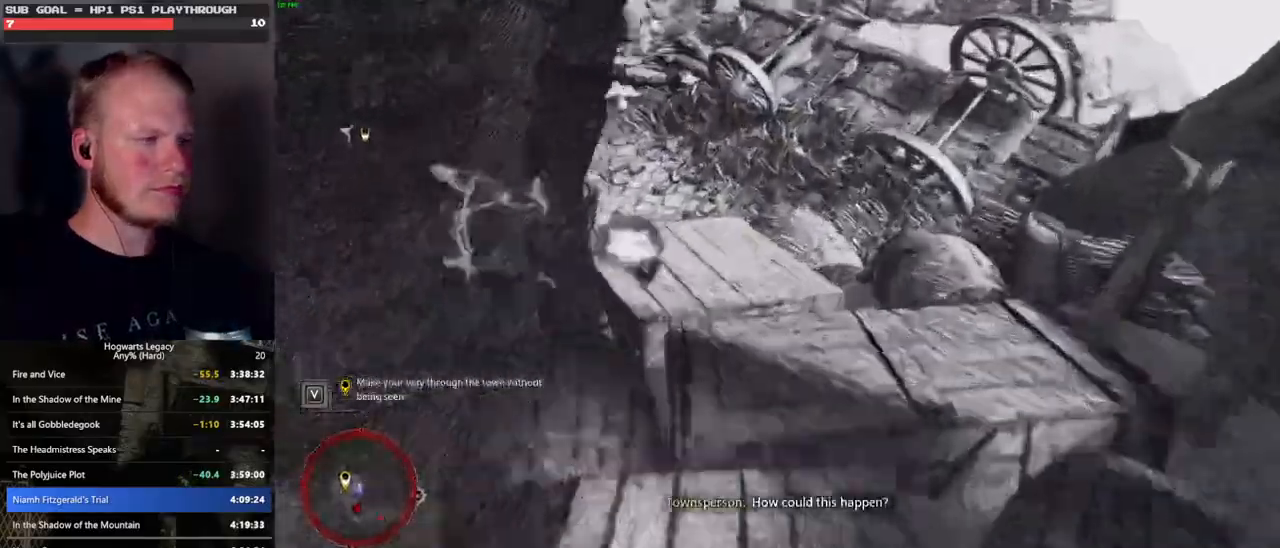
{"keys": ["w"], "mouse": [], "events": [[166, "space", "up"]]}
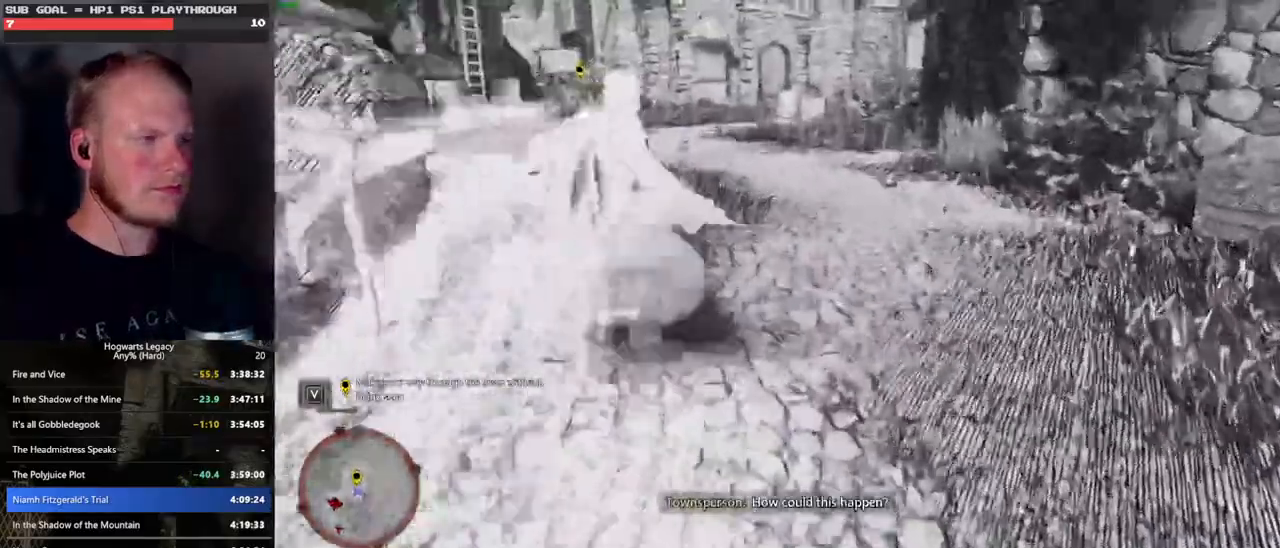
{"keys": ["w"], "mouse": [], "events": []}
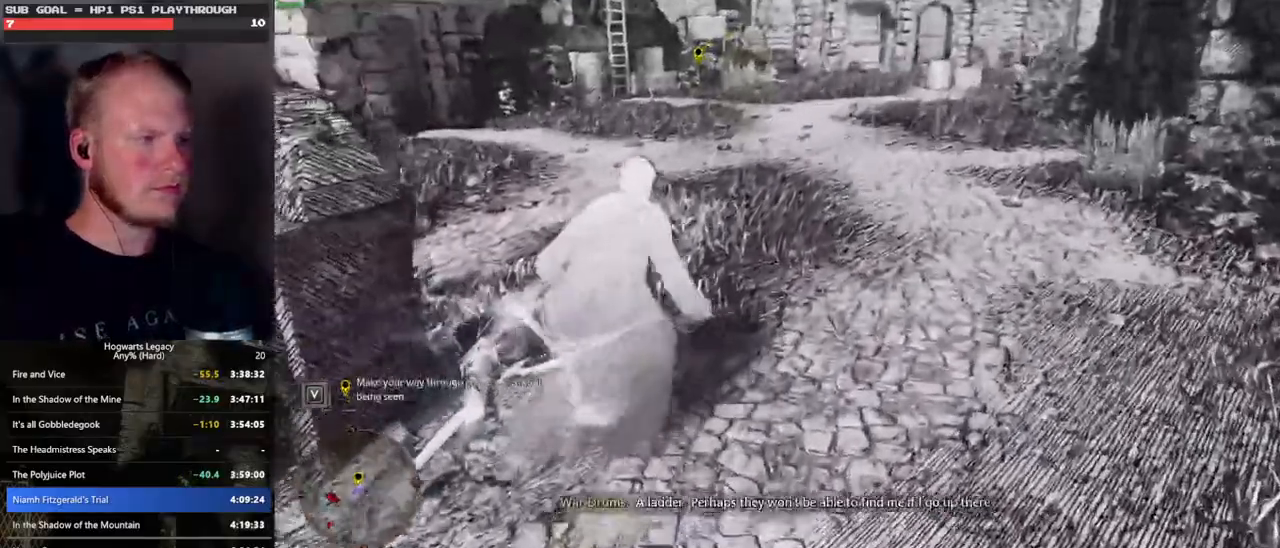
{"keys": ["w"], "mouse": [], "events": [[350, "shift_l", "down"], [483, "shift_l", "up"]]}
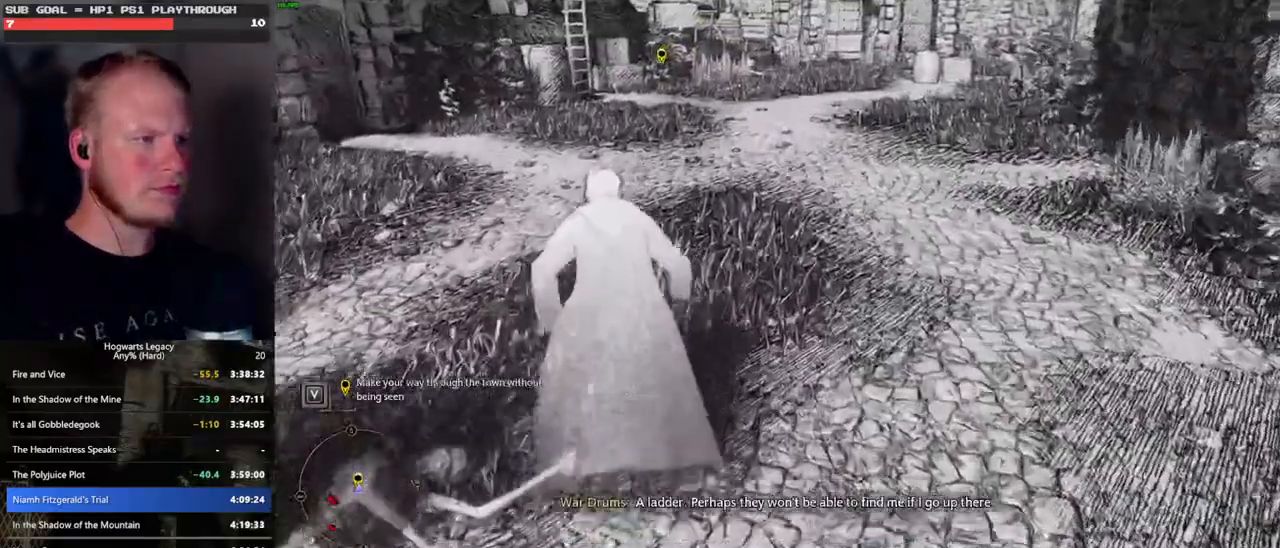
{"keys": ["space", "w"], "mouse": [], "events": [[233, "space", "down"]]}
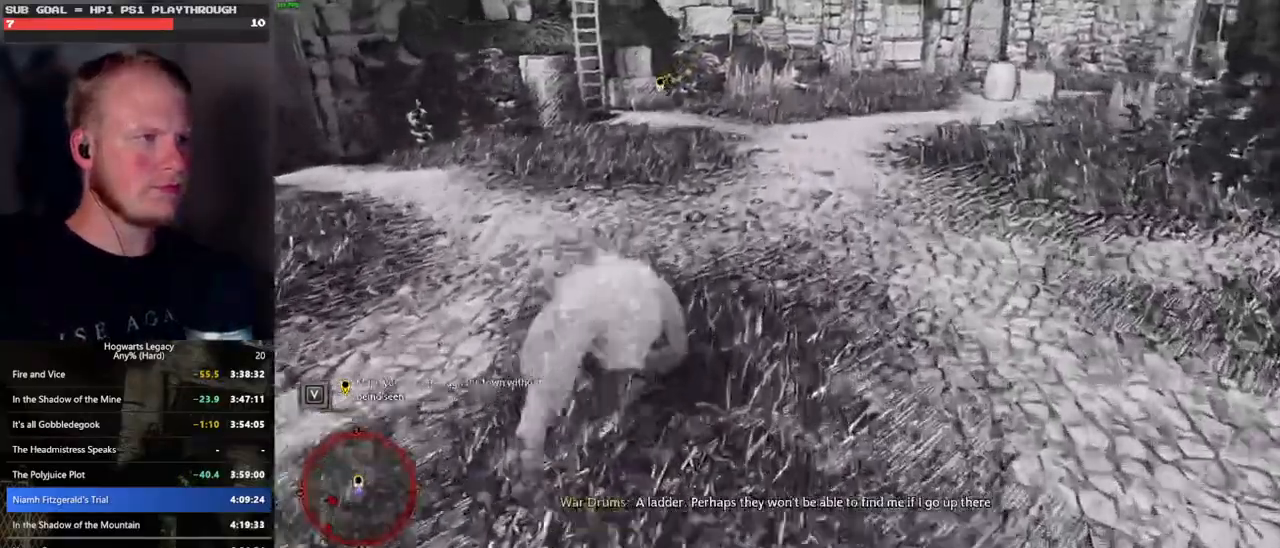
{"keys": ["w"], "mouse": [], "events": [[300, "space", "up"]]}
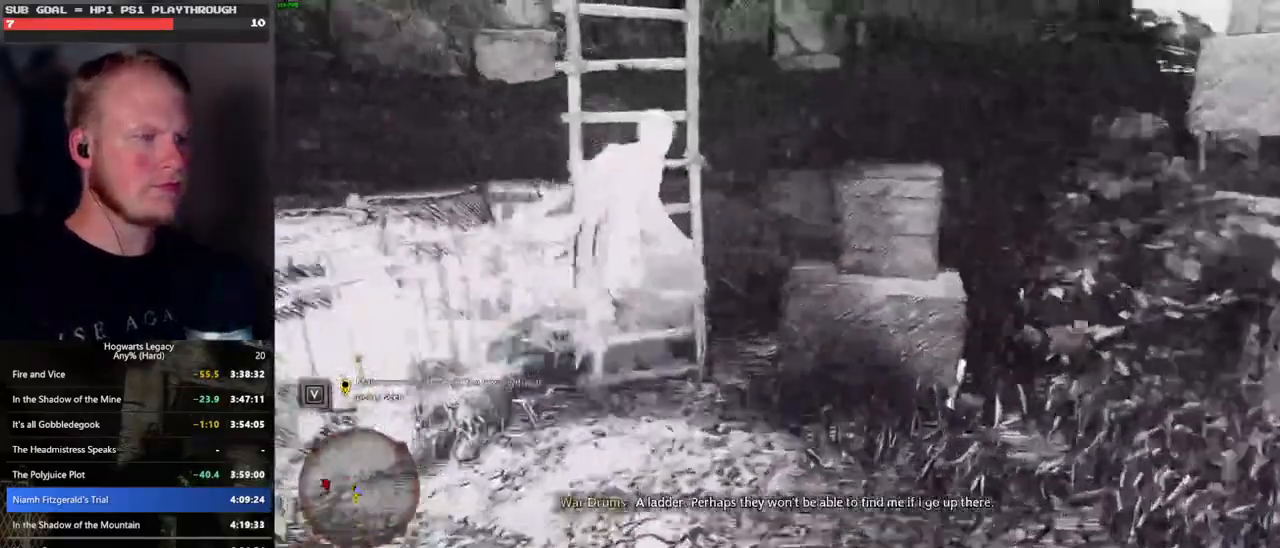
{"keys": ["w"], "mouse": [], "events": []}
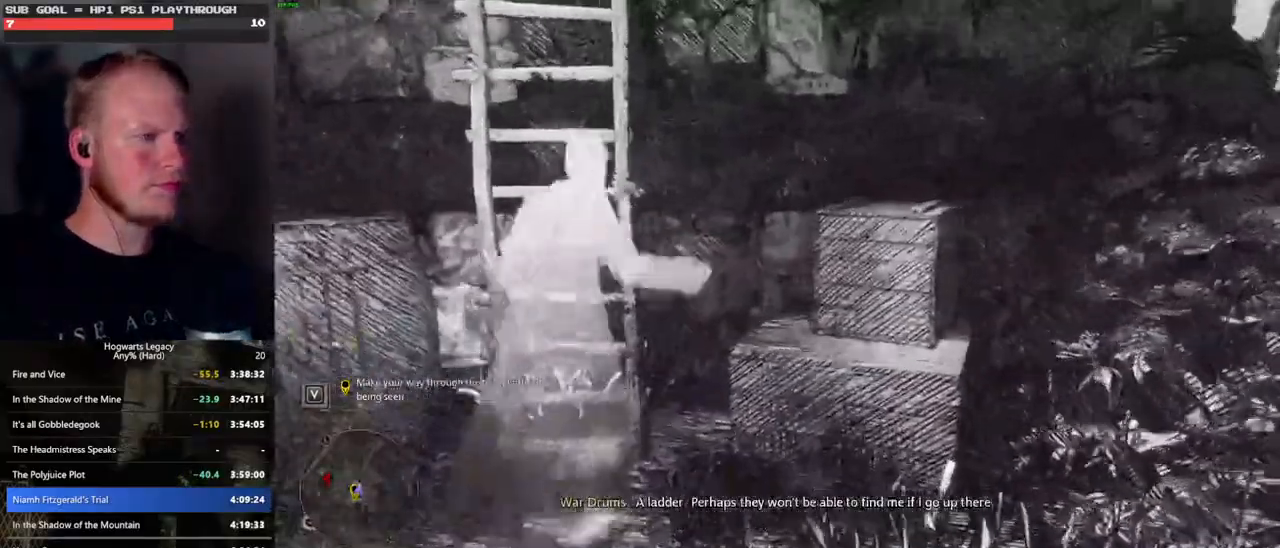
{"keys": ["w"], "mouse": [], "events": [[116, "a", "down"], [166, "a", "up"]]}
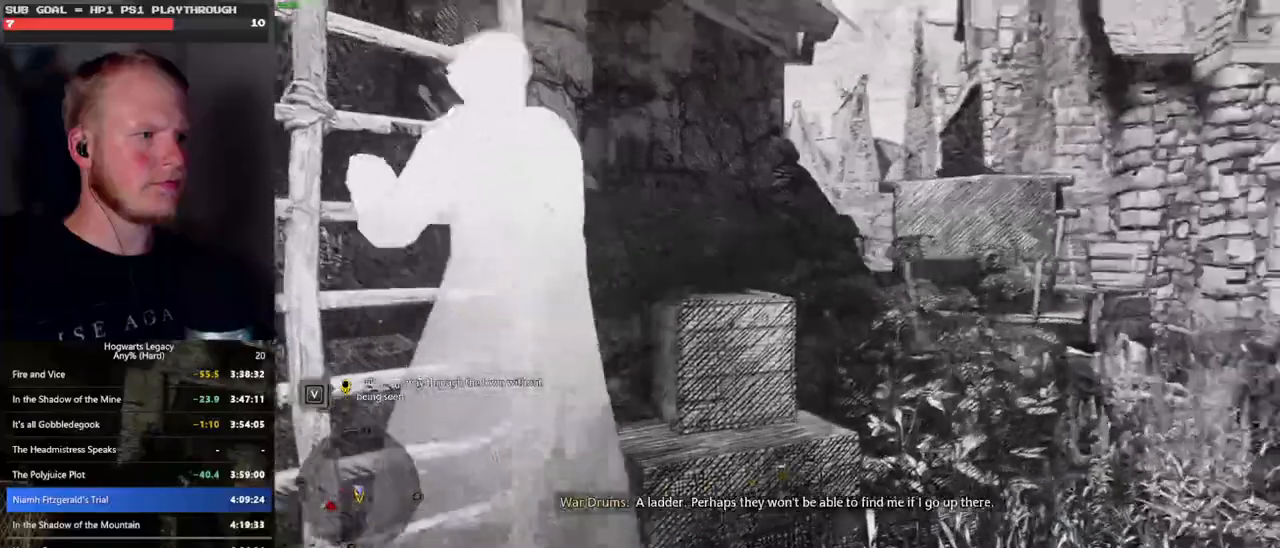
{"keys": ["w"], "mouse": [], "events": []}
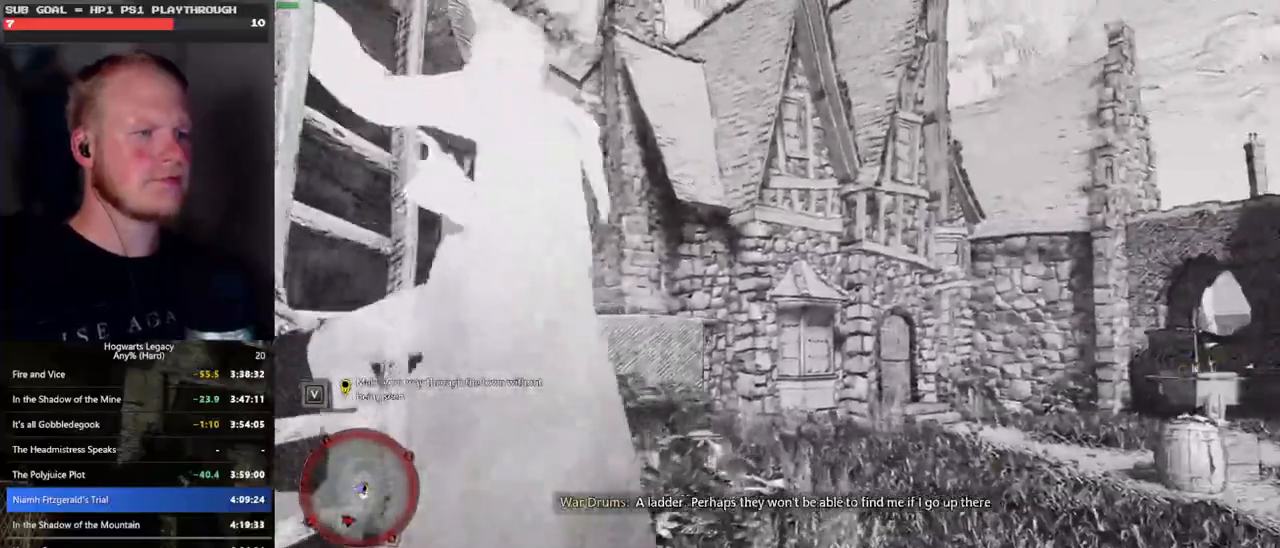
{"keys": ["w"], "mouse": [], "events": []}
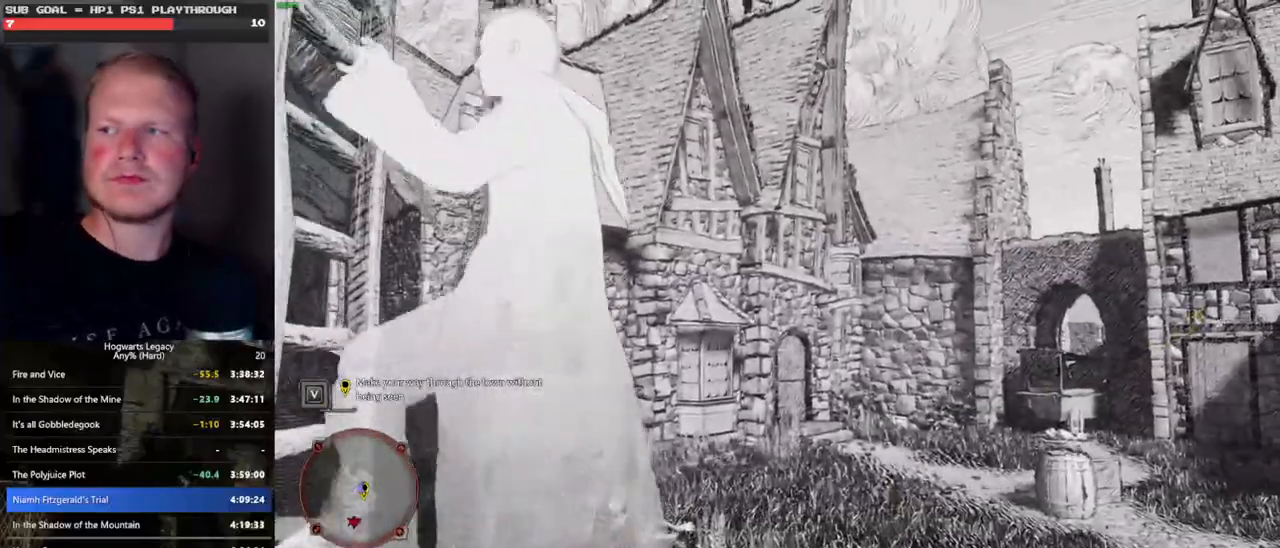
{"keys": ["w"], "mouse": [], "events": []}
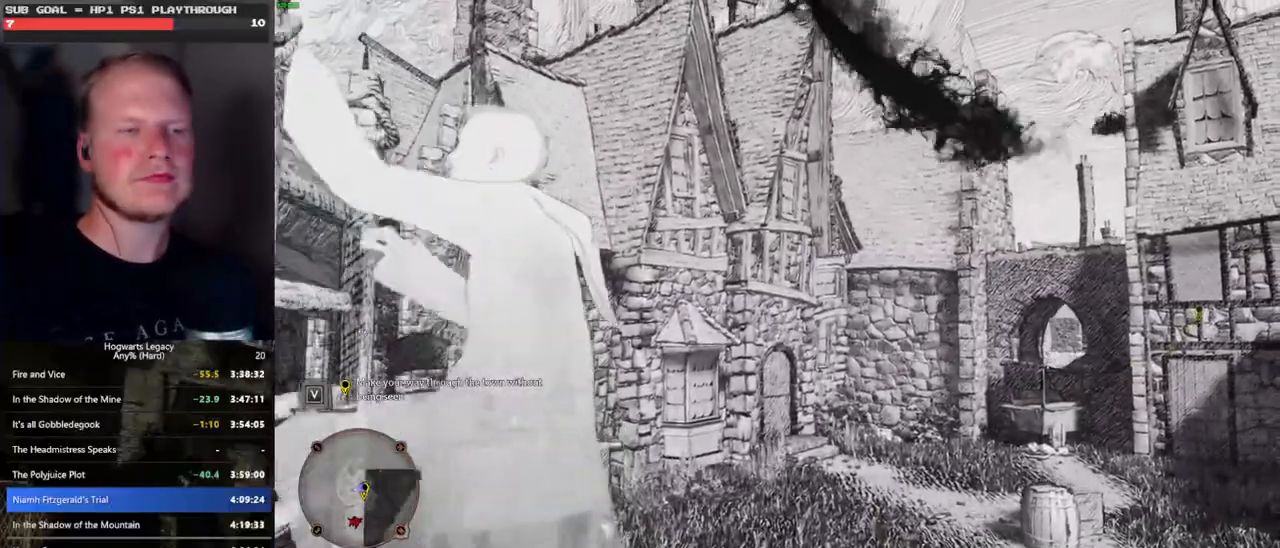
{"keys": ["w"], "mouse": [], "events": []}
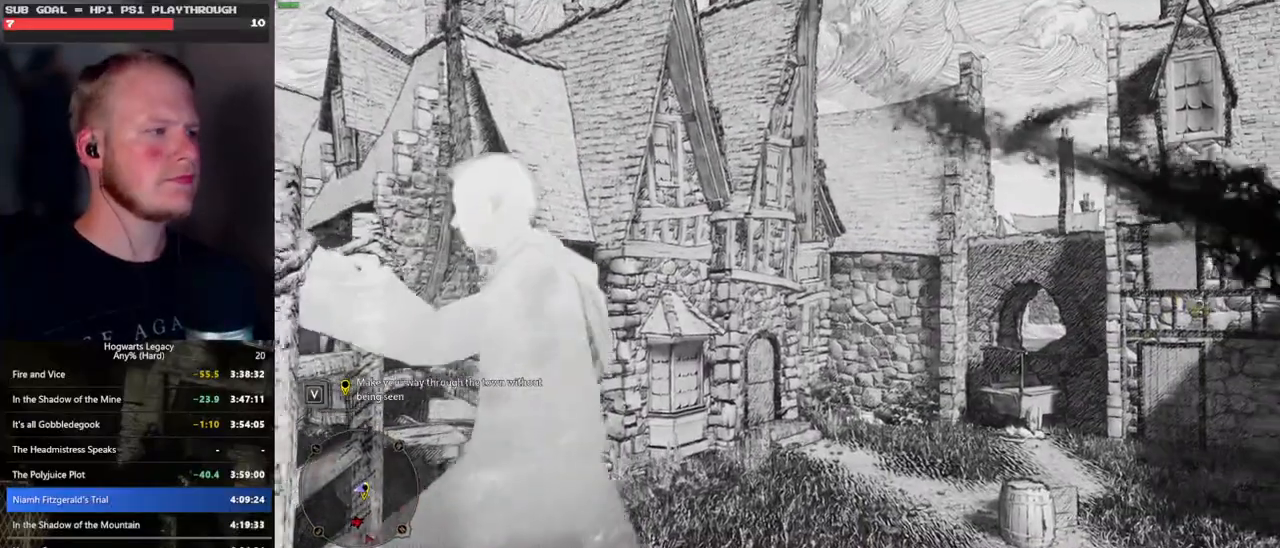
{"keys": ["w"], "mouse": [], "events": []}
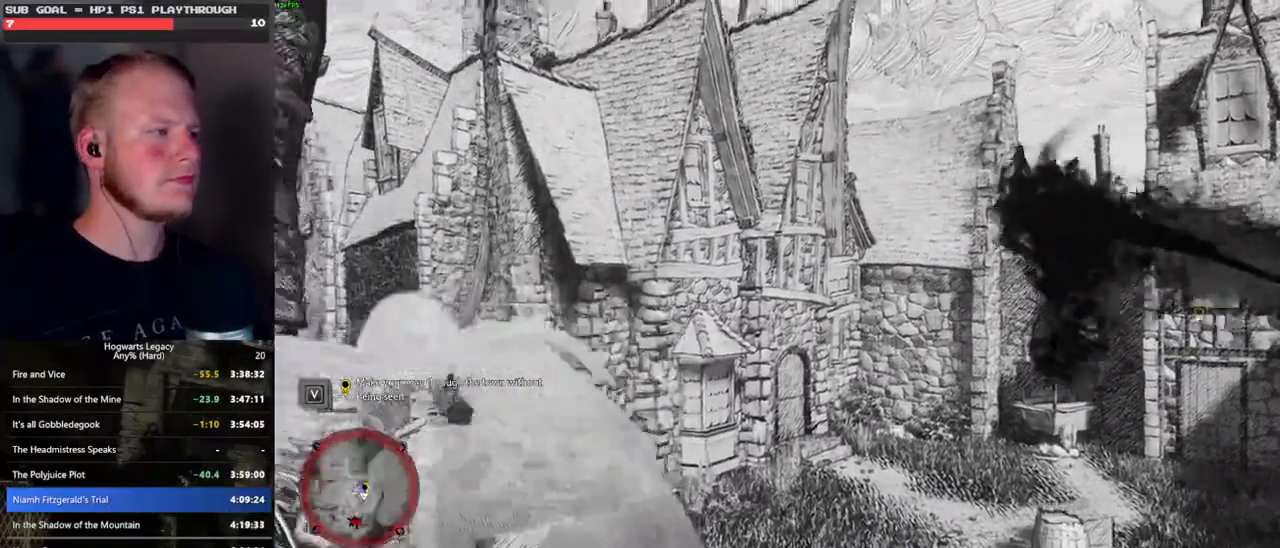
{"keys": [], "mouse": [], "events": [[366, "w", "up"]]}
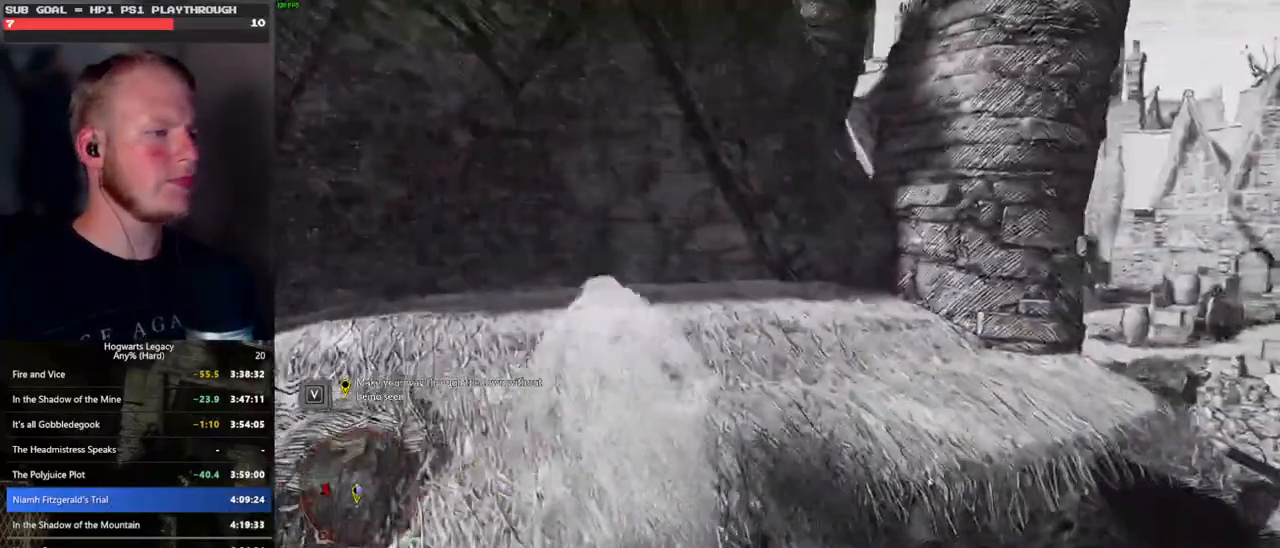
{"keys": [], "mouse": [], "events": []}
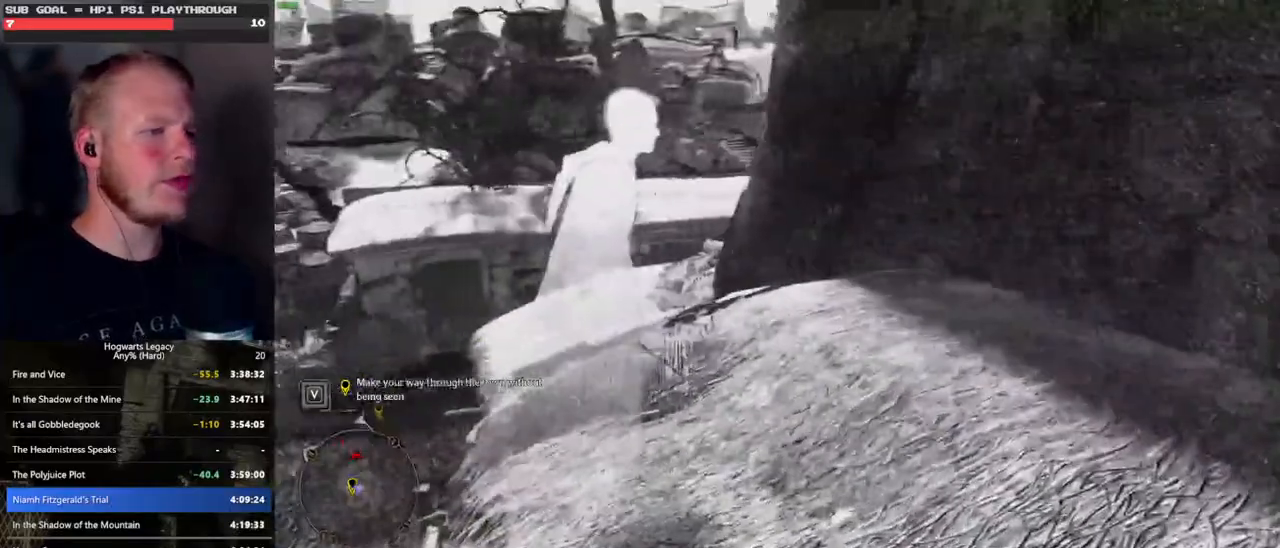
{"keys": [], "mouse": [], "events": []}
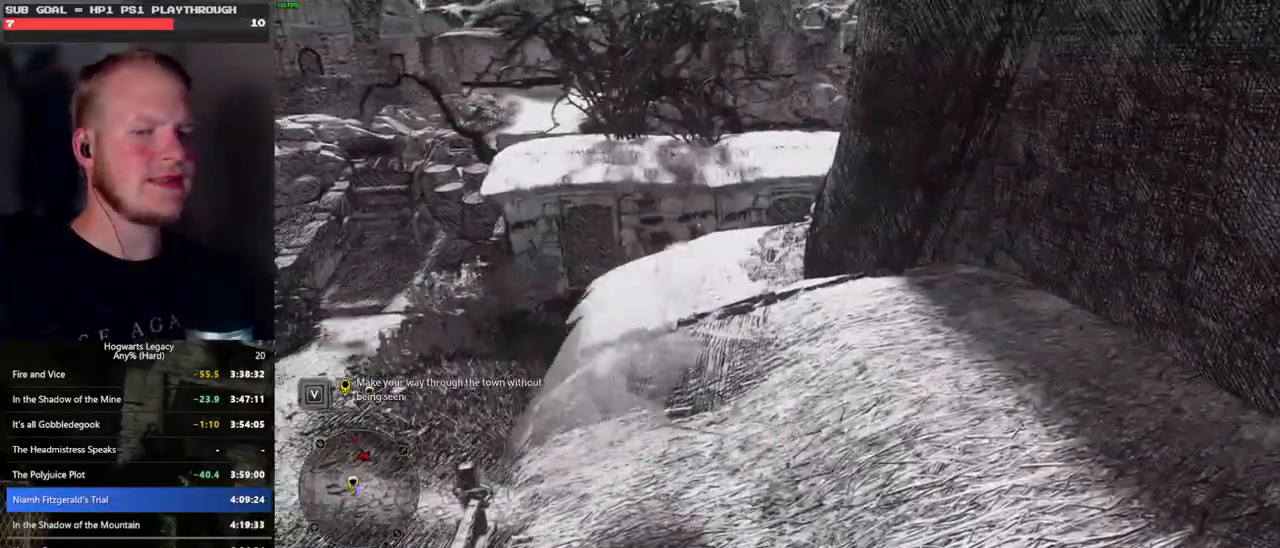
{"keys": ["w"], "mouse": [], "events": [[133, "w", "down"]]}
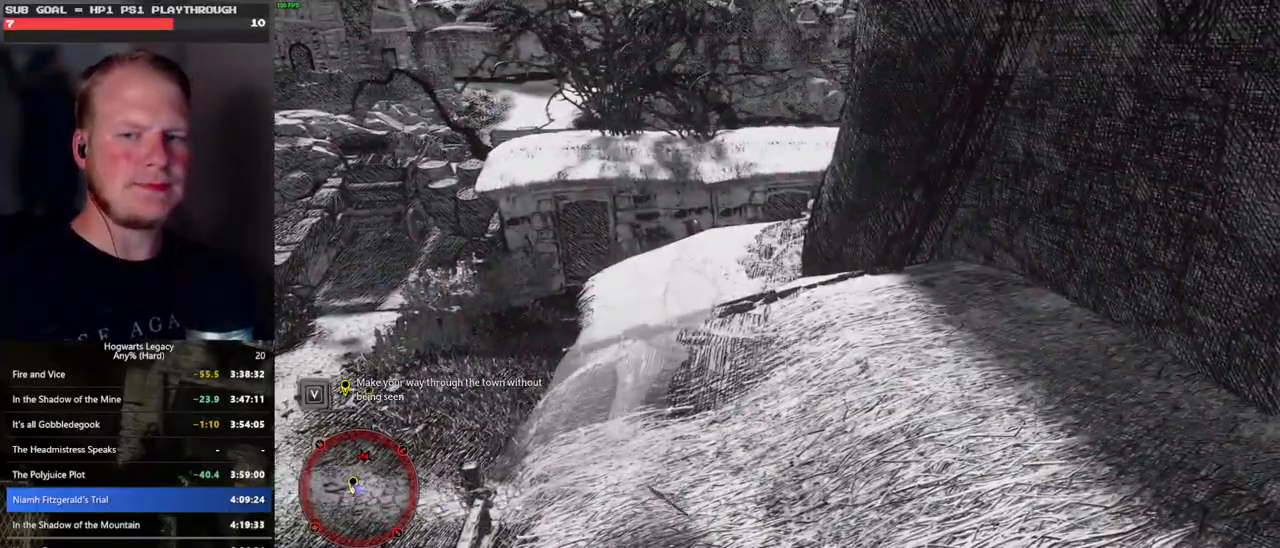
{"keys": ["w"], "mouse": [], "events": []}
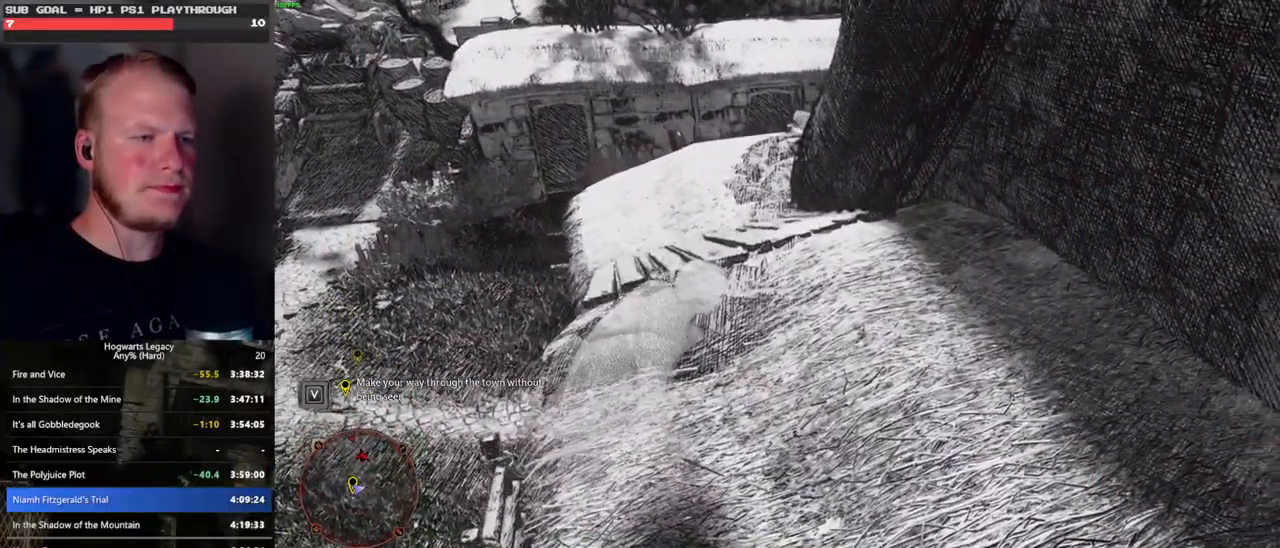
{"keys": ["w"], "mouse": [], "events": []}
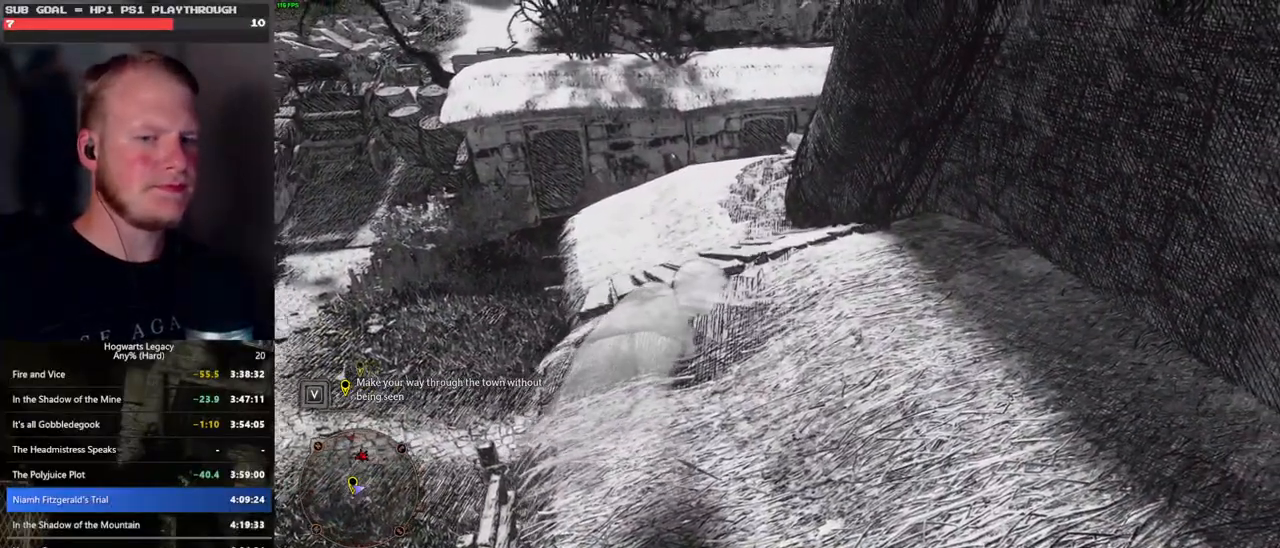
{"keys": ["w"], "mouse": [], "events": []}
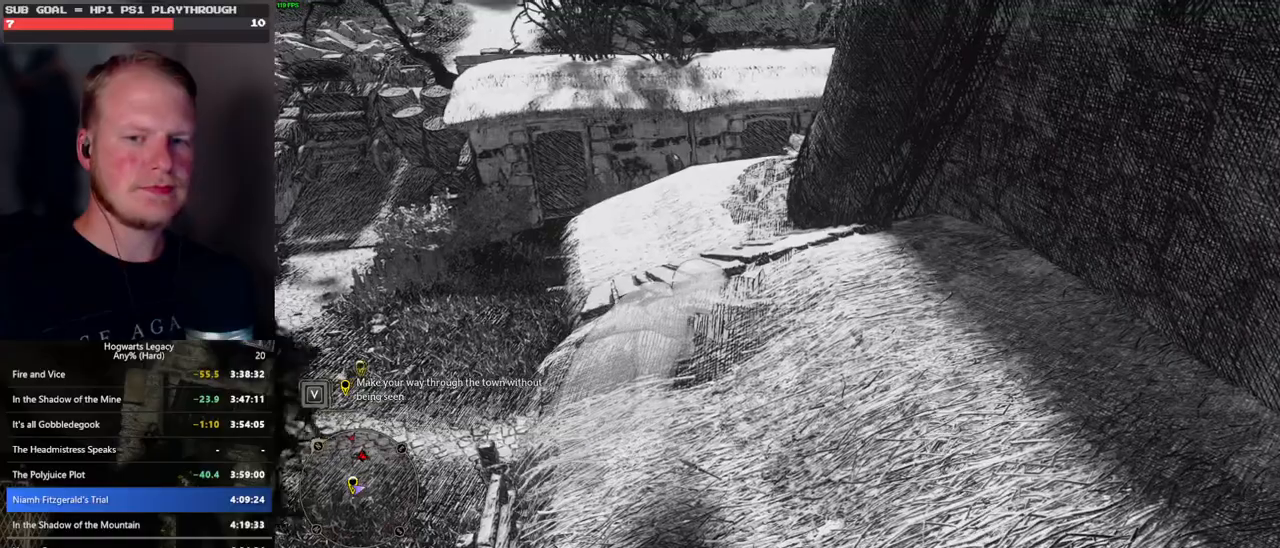
{"keys": ["w"], "mouse": [], "events": []}